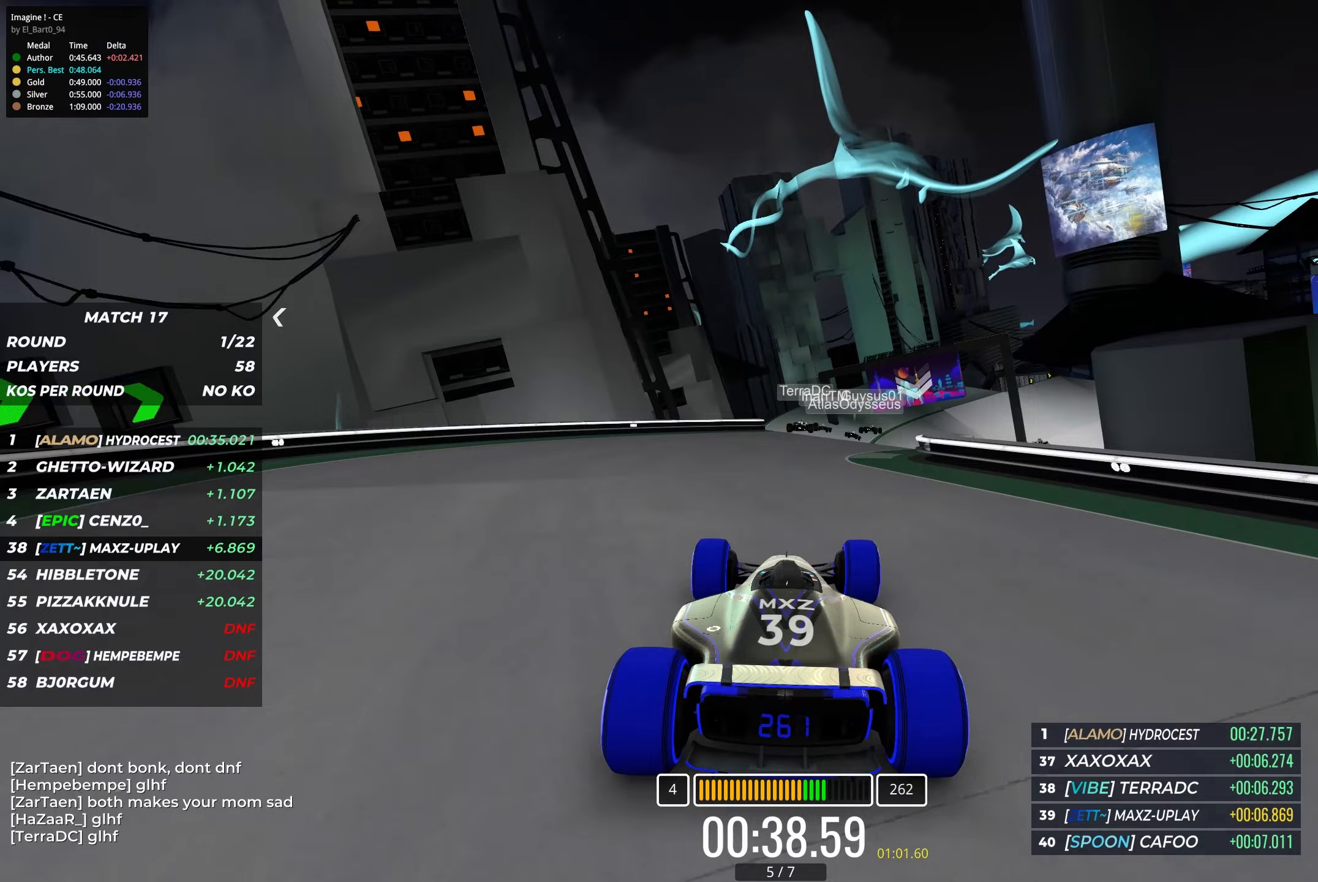
Gameplay with keyboard; each line is a JSON object with the keys held at the frame after it (dt_ms = milliseconds from this image to that frame). "events" lists presses ("down") and releases ("up") of "down", "left", "right" and "up" between this image and that frame as [ms after this image, input, new state], when the widget could be followed in between. No other keys are recorded. Mouse input is not recorded.
{"dt_ms": 350, "keys": ["up"], "events": [[150, "right", "down"], [333, "right", "up"]]}
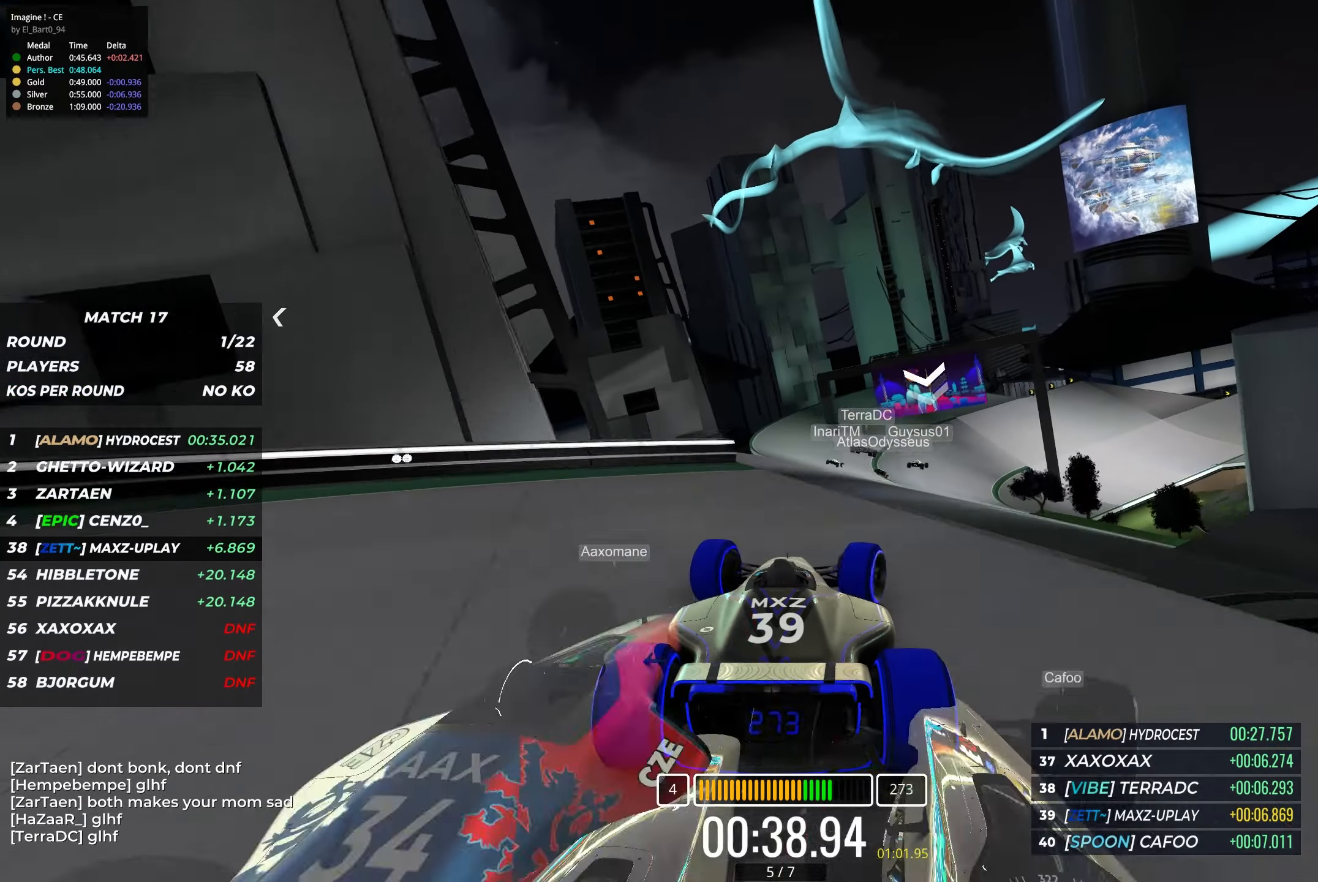
{"dt_ms": 500, "keys": ["left", "up"], "events": [[100, "right", "down"], [167, "right", "up"], [350, "left", "down"]]}
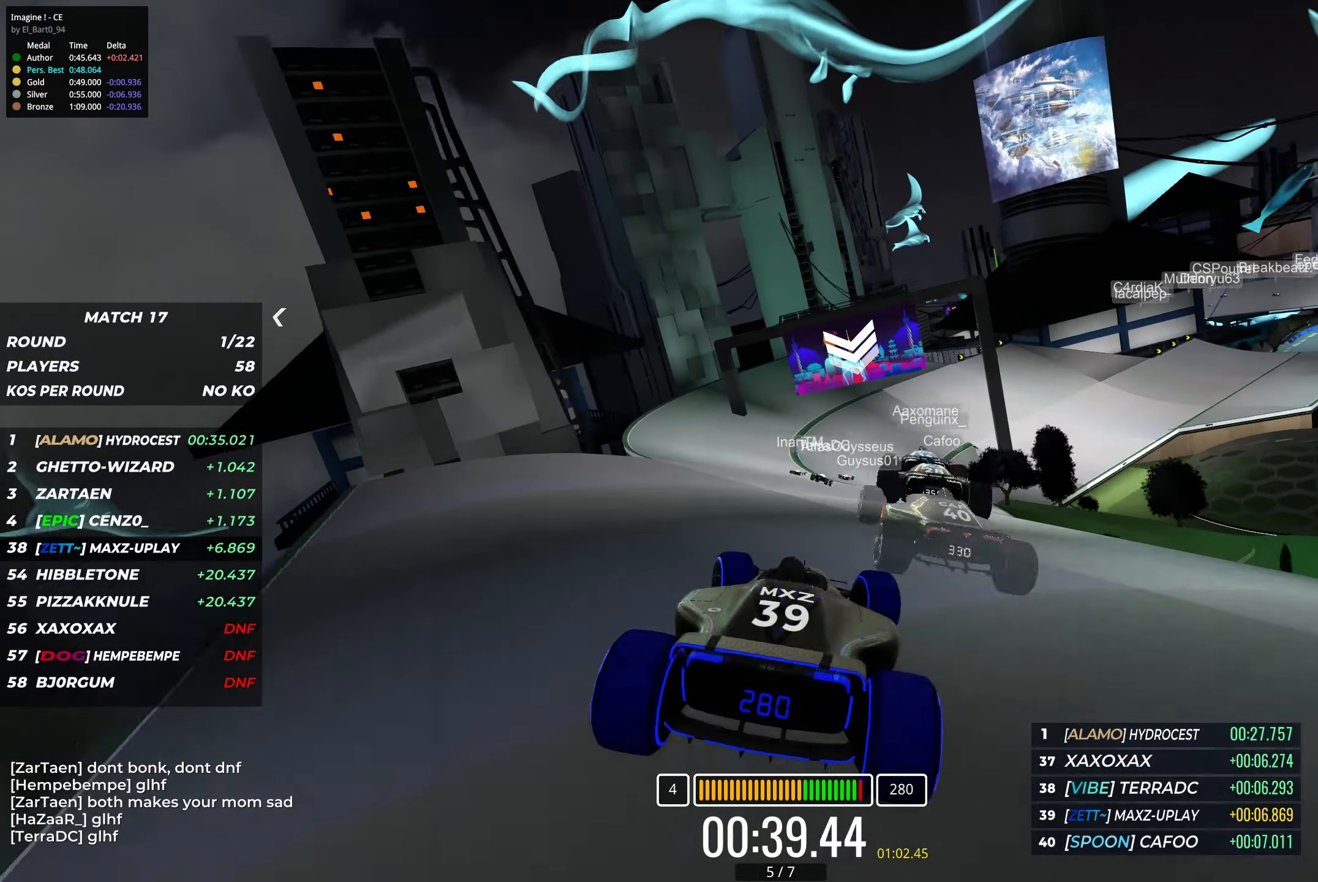
{"dt_ms": 500, "keys": ["left", "up"], "events": [[350, "left", "up"], [500, "left", "down"]]}
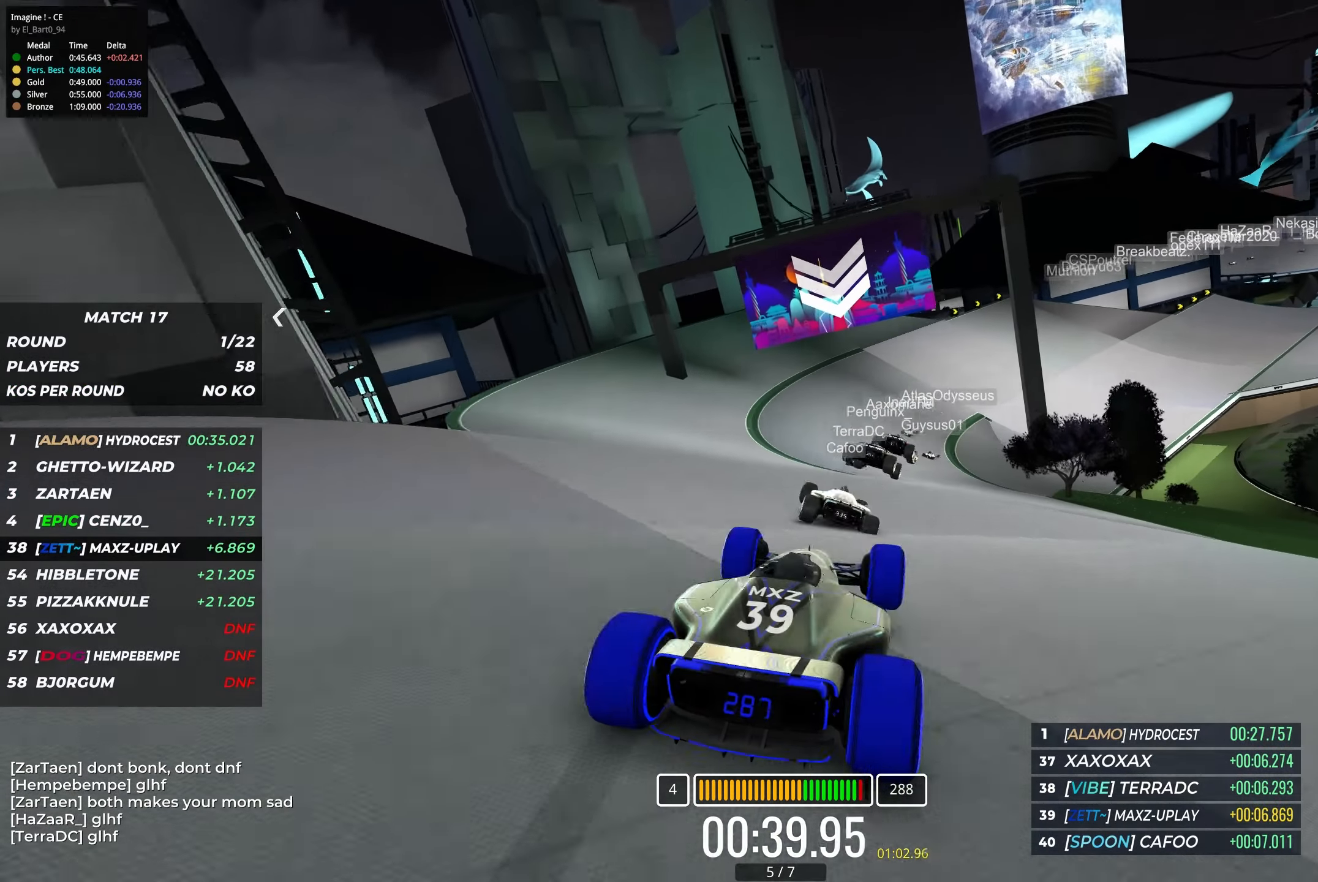
{"dt_ms": 500, "keys": ["right", "up"], "events": [[100, "left", "up"], [317, "right", "down"]]}
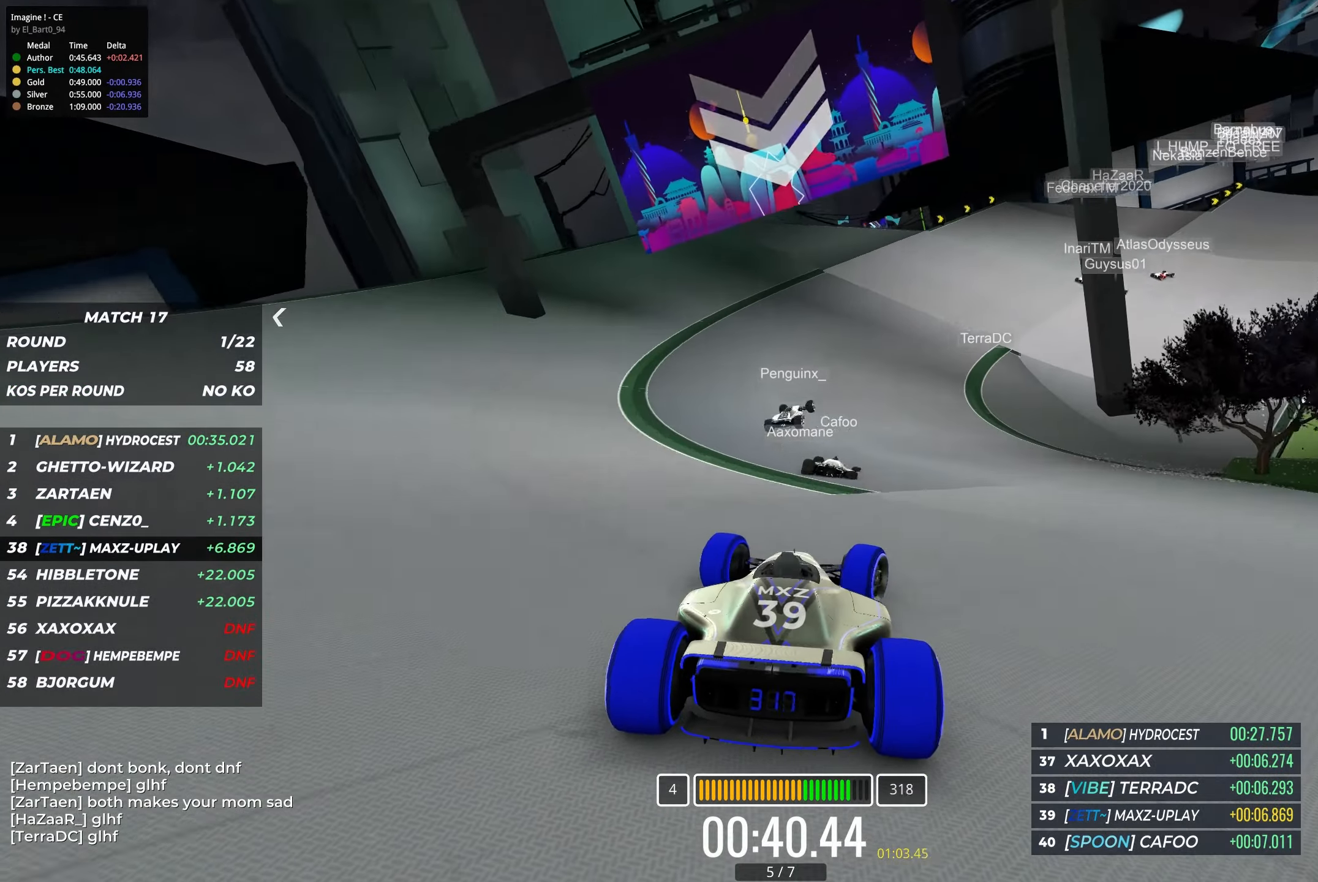
{"dt_ms": 500, "keys": ["right", "up"], "events": [[150, "right", "up"], [233, "right", "down"], [433, "right", "up"], [500, "right", "down"]]}
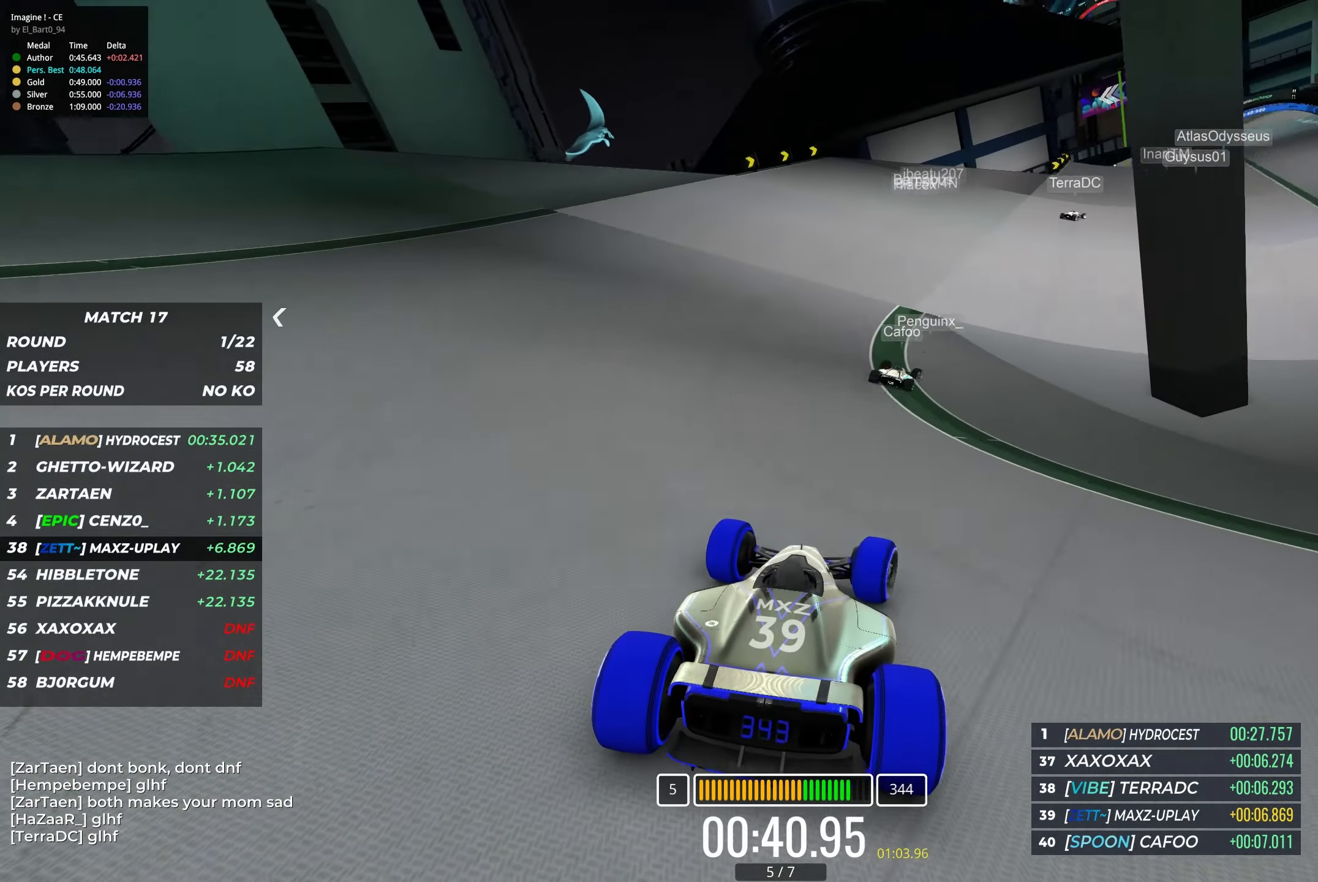
{"dt_ms": 500, "keys": ["right", "up"], "events": []}
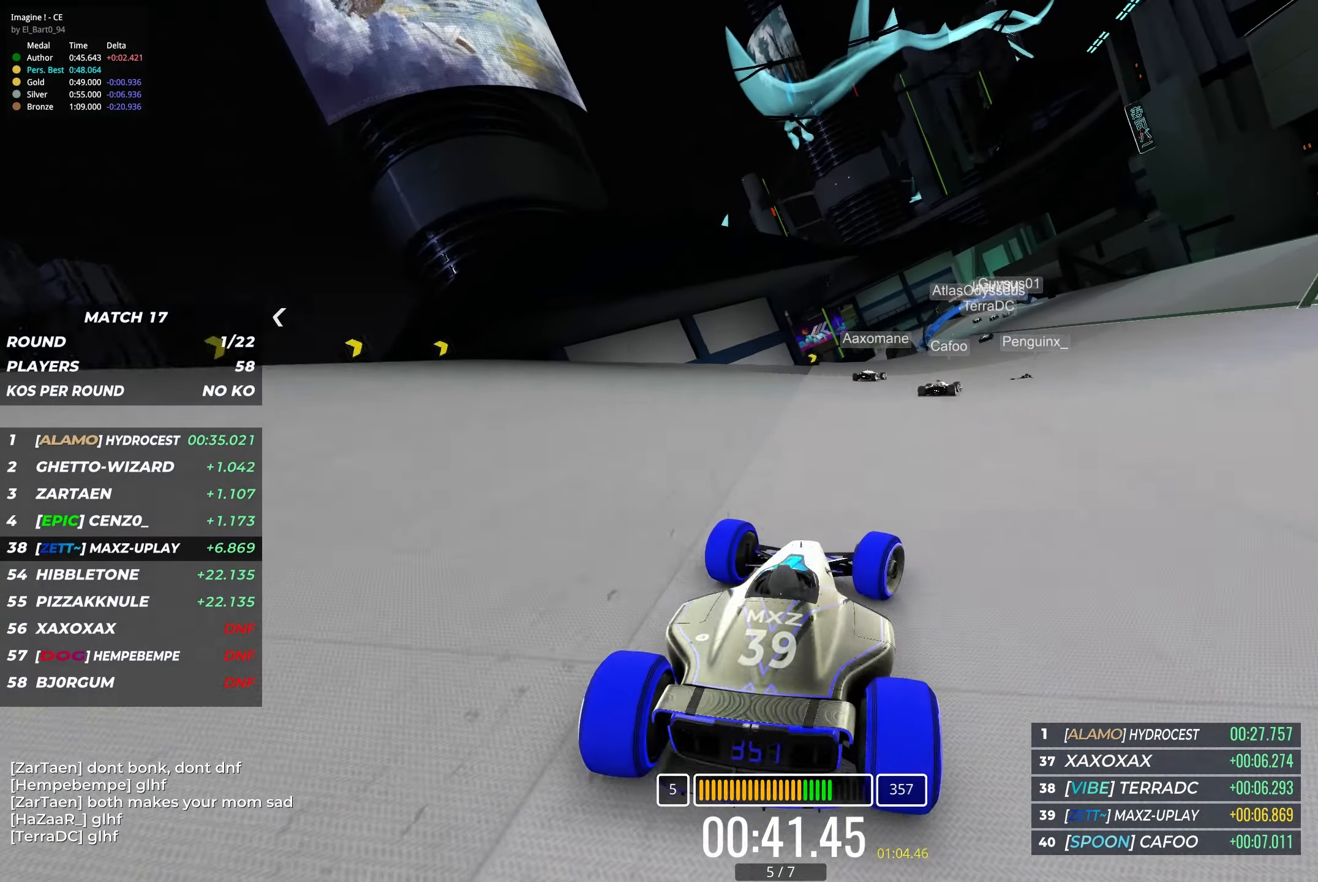
{"dt_ms": 500, "keys": ["left", "up"], "events": [[283, "right", "up"], [483, "left", "down"]]}
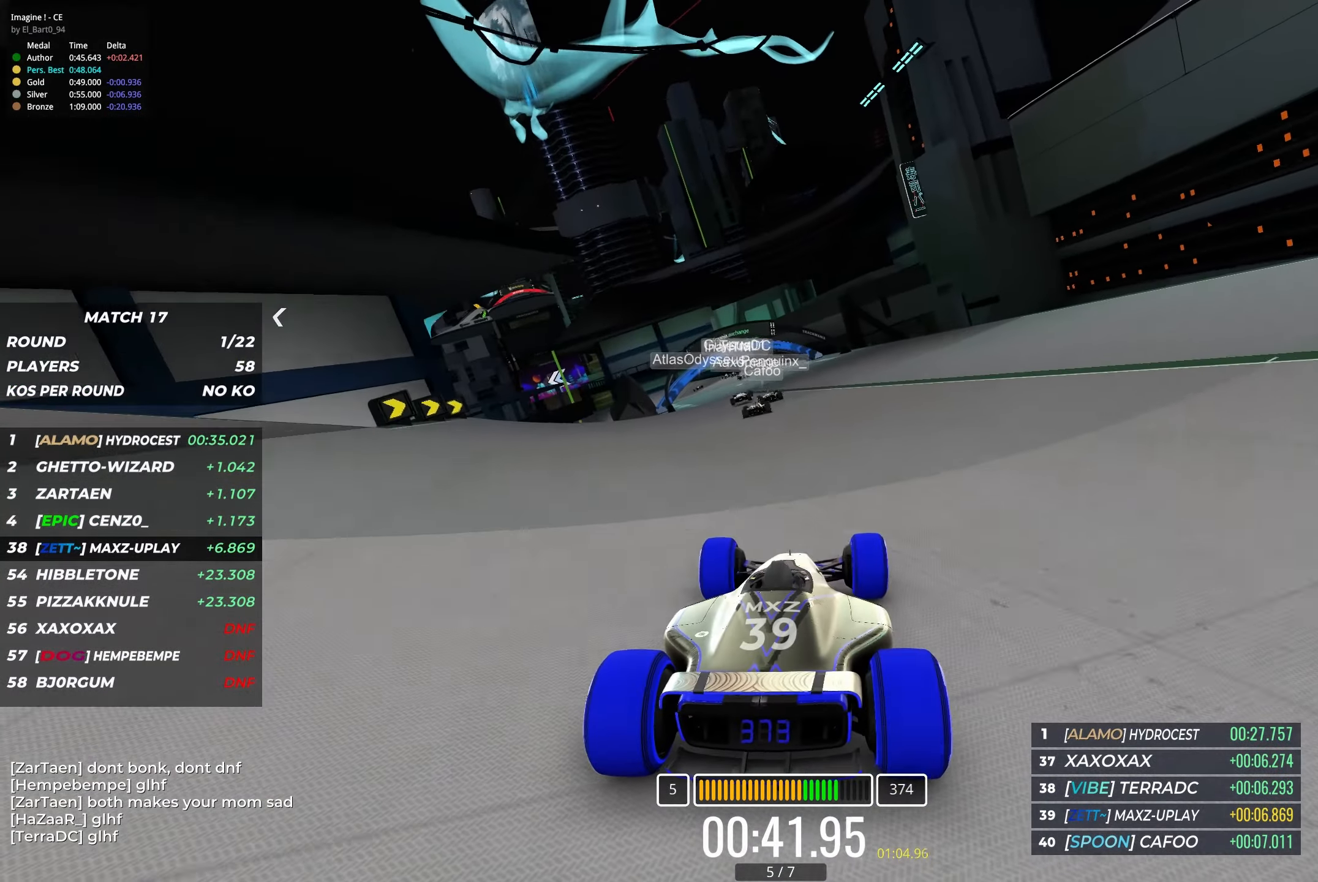
{"dt_ms": 500, "keys": ["up"], "events": [[100, "left", "up"], [283, "left", "down"], [383, "left", "up"]]}
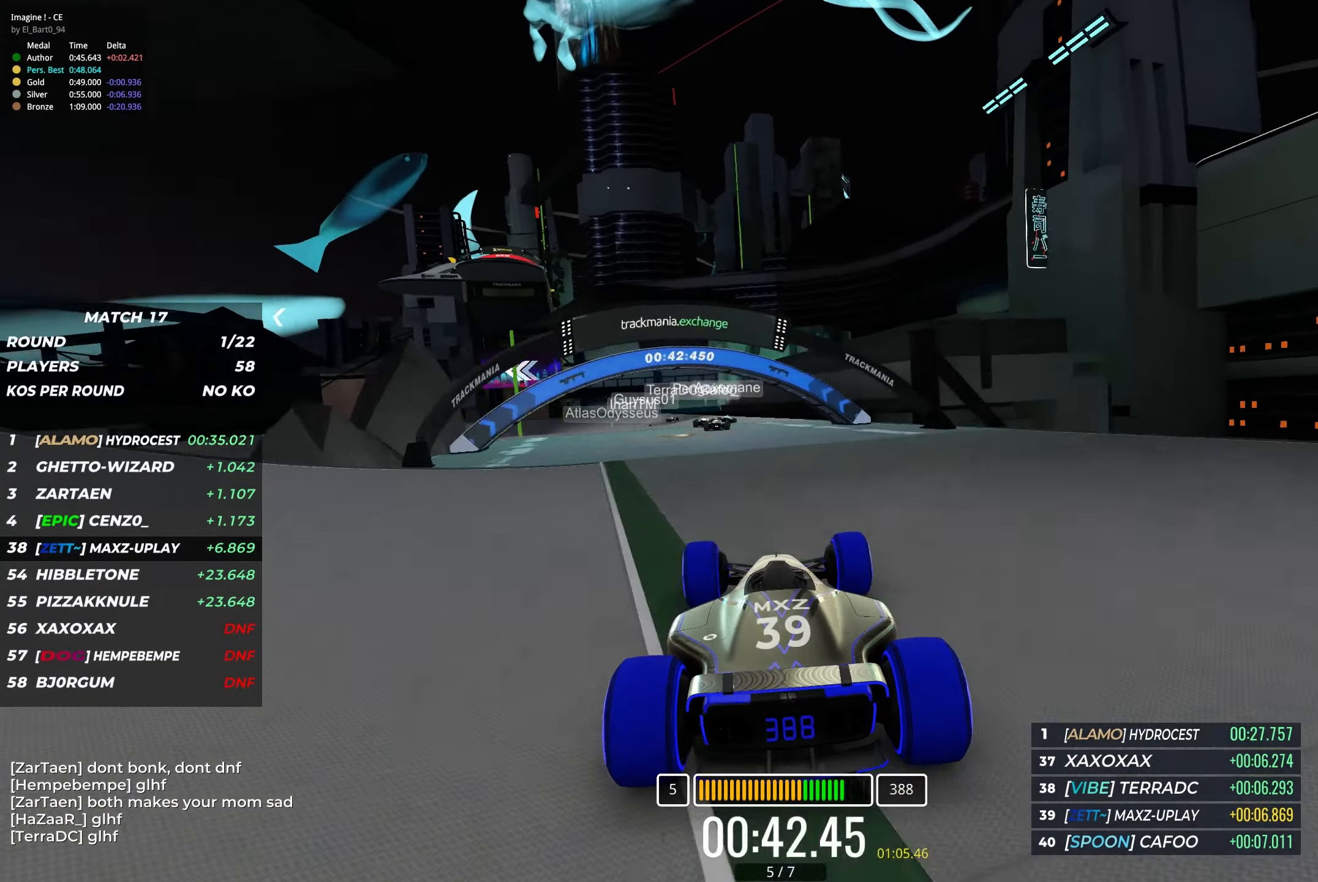
{"dt_ms": 500, "keys": ["left", "up"], "events": [[200, "left", "down"], [317, "left", "up"], [433, "left", "down"]]}
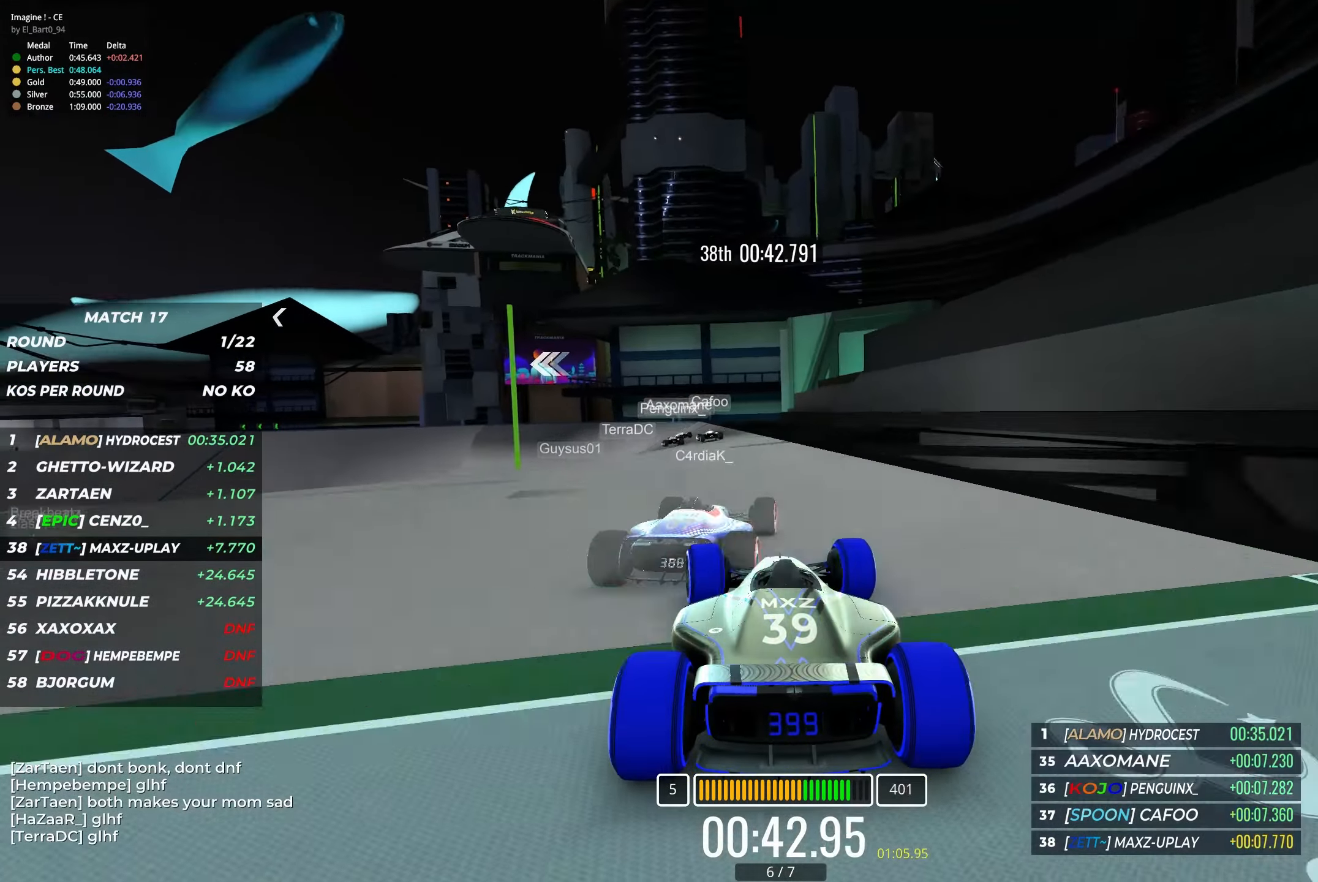
{"dt_ms": 500, "keys": ["left", "up"], "events": [[33, "left", "up"], [183, "left", "down"]]}
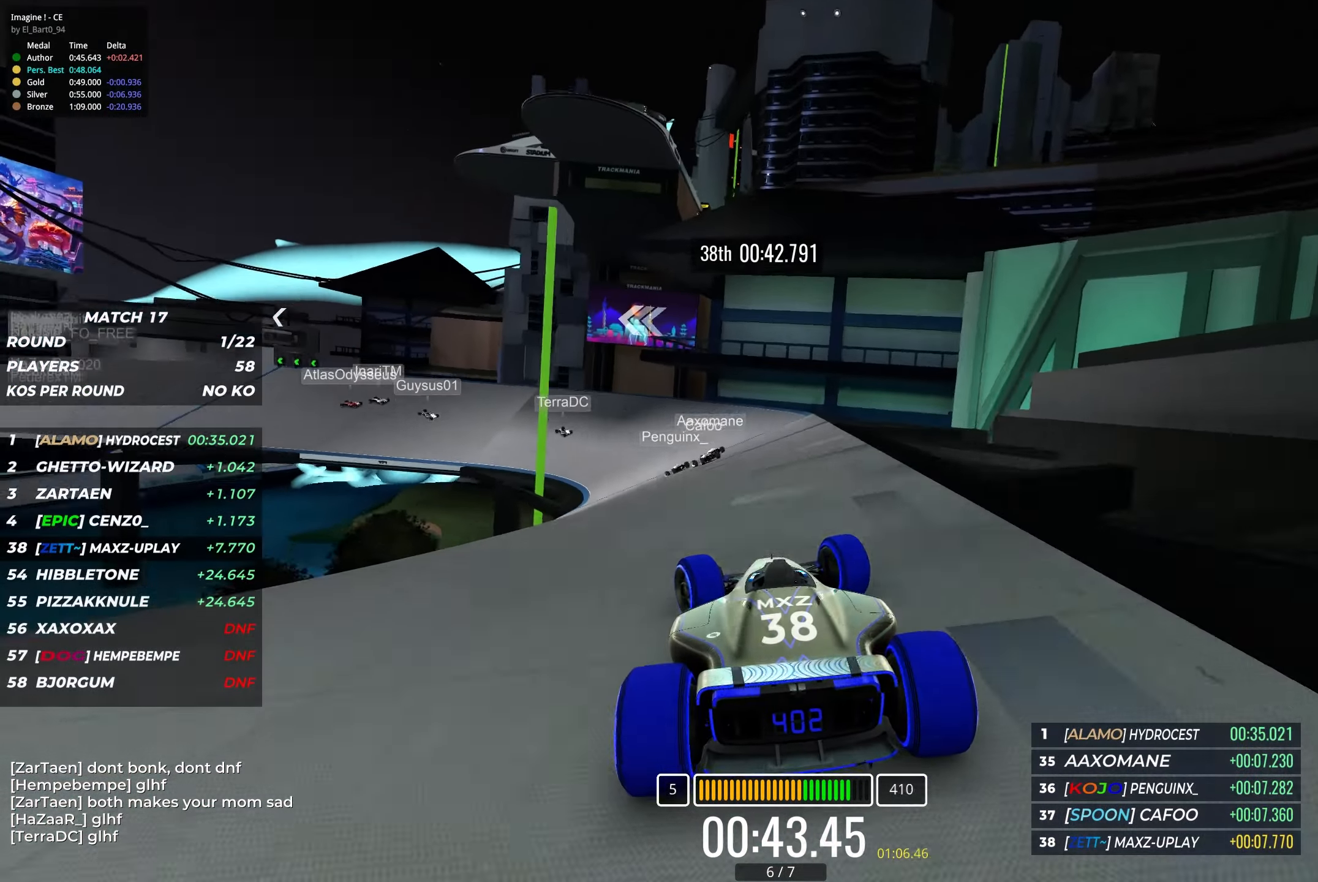
{"dt_ms": 484, "keys": ["left", "up"], "events": [[33, "down", "down"], [484, "down", "up"]]}
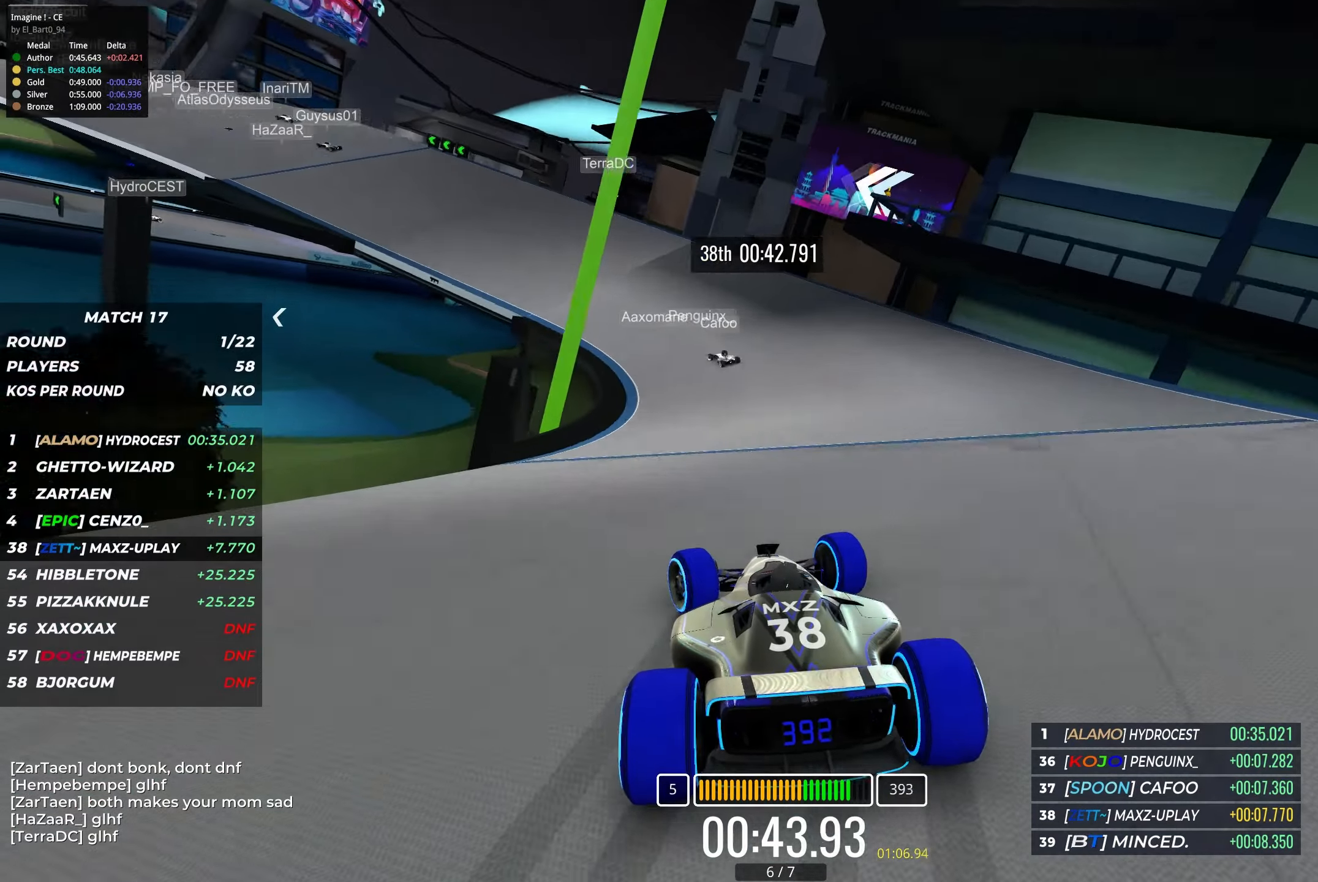
{"dt_ms": 500, "keys": ["left", "up"], "events": []}
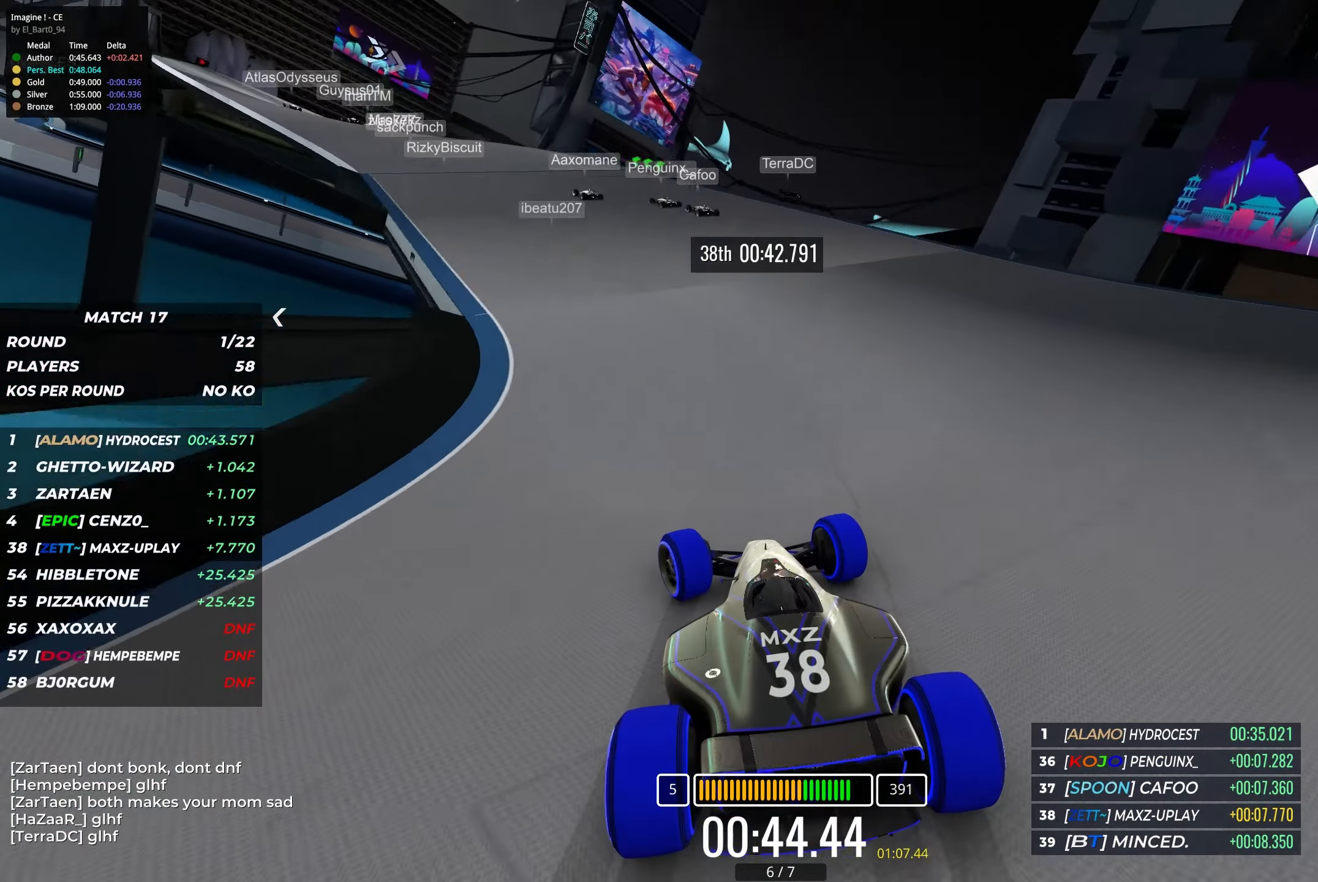
{"dt_ms": 500, "keys": ["left", "up"], "events": []}
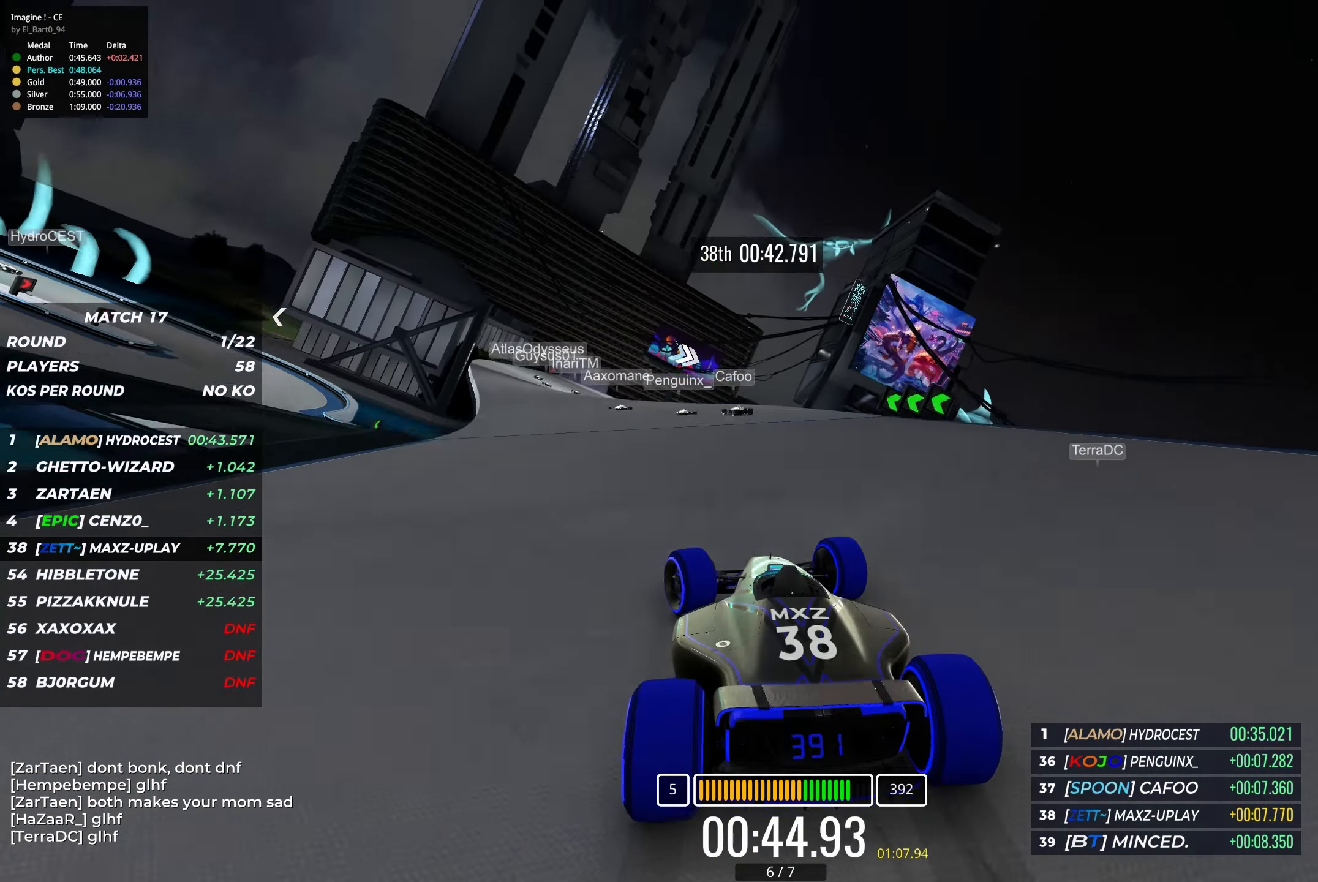
{"dt_ms": 500, "keys": ["up"], "events": [[433, "left", "up"]]}
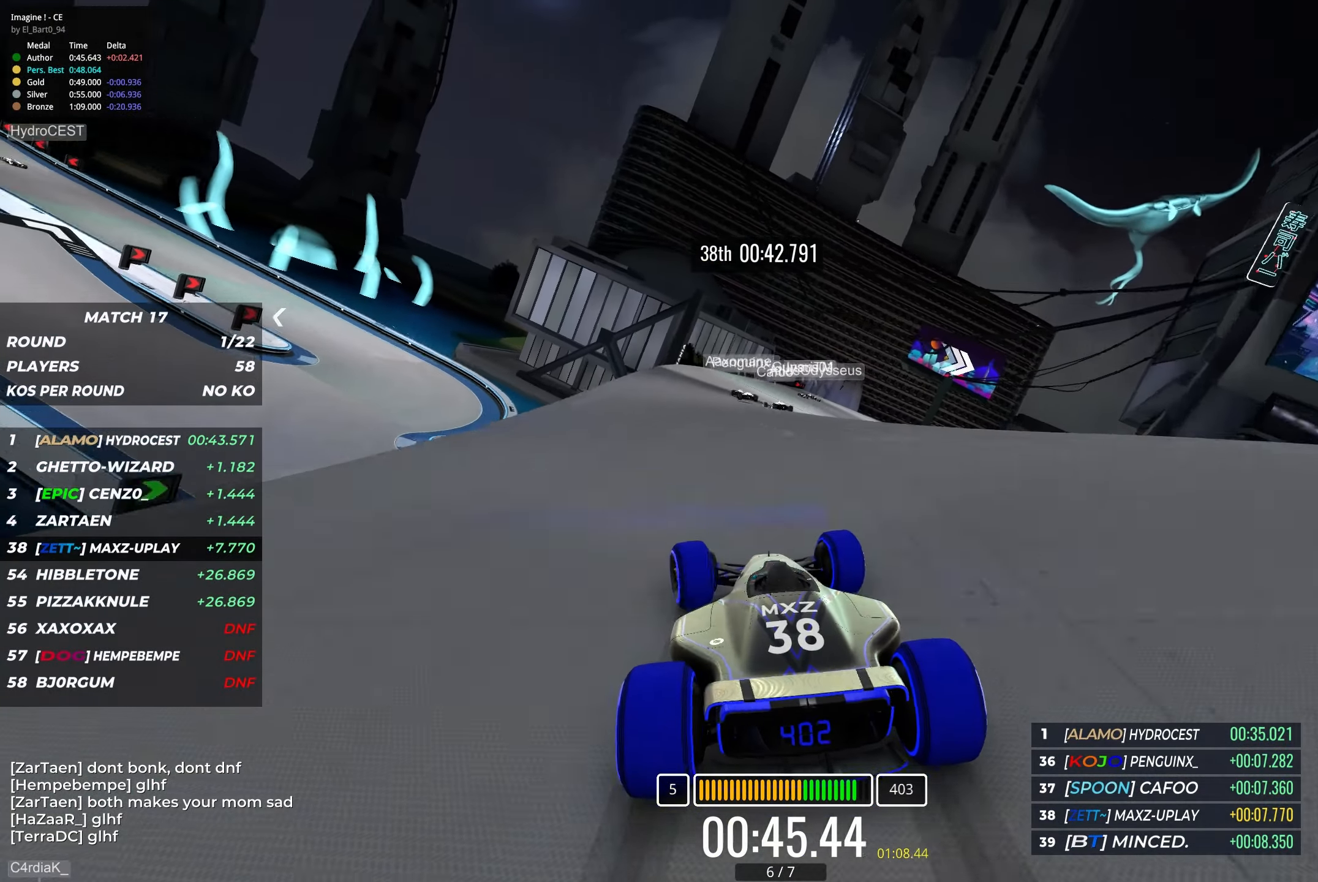
{"dt_ms": 500, "keys": ["right", "up"], "events": [[233, "right", "down"]]}
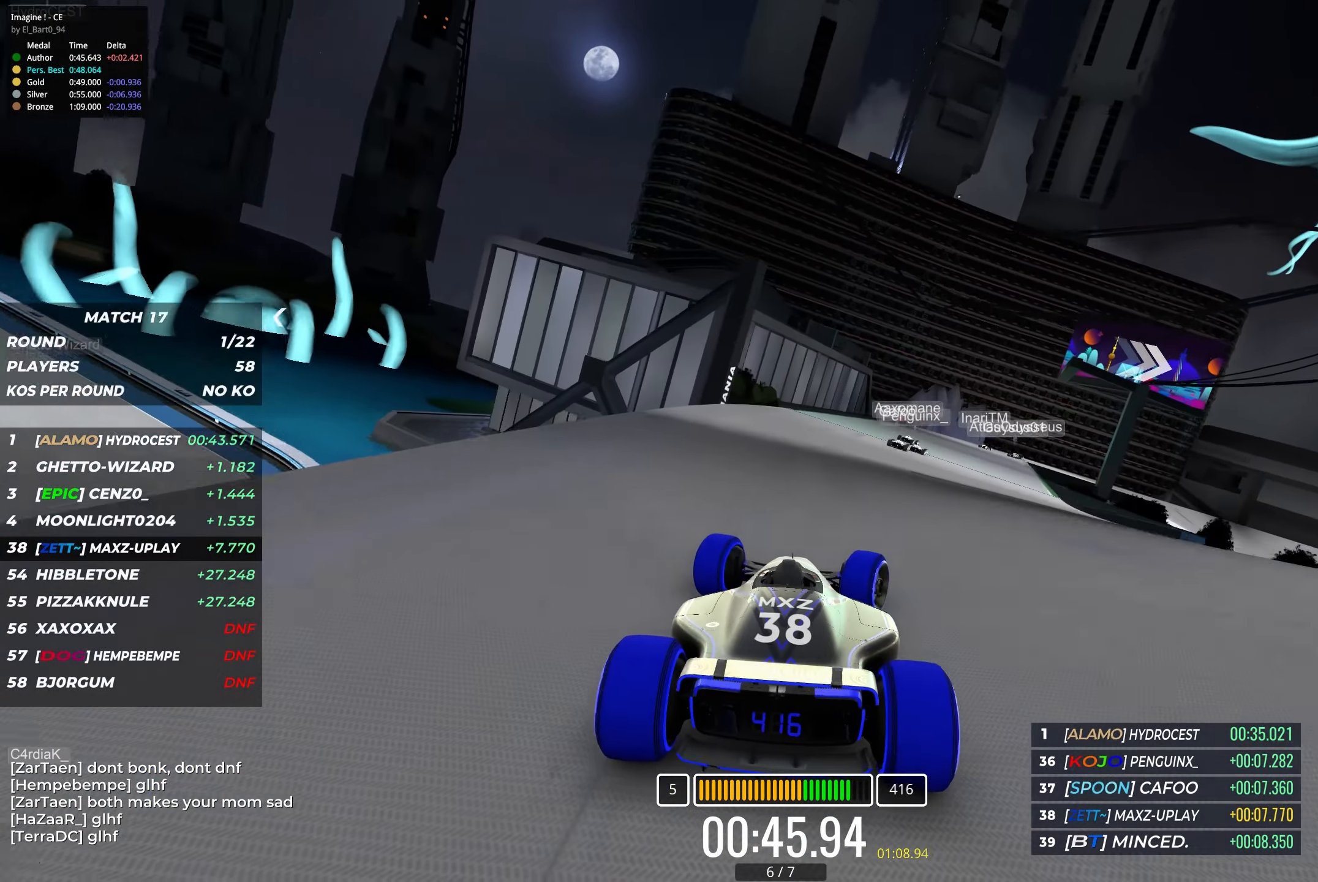
{"dt_ms": 500, "keys": ["down", "right", "up"], "events": [[233, "down", "down"]]}
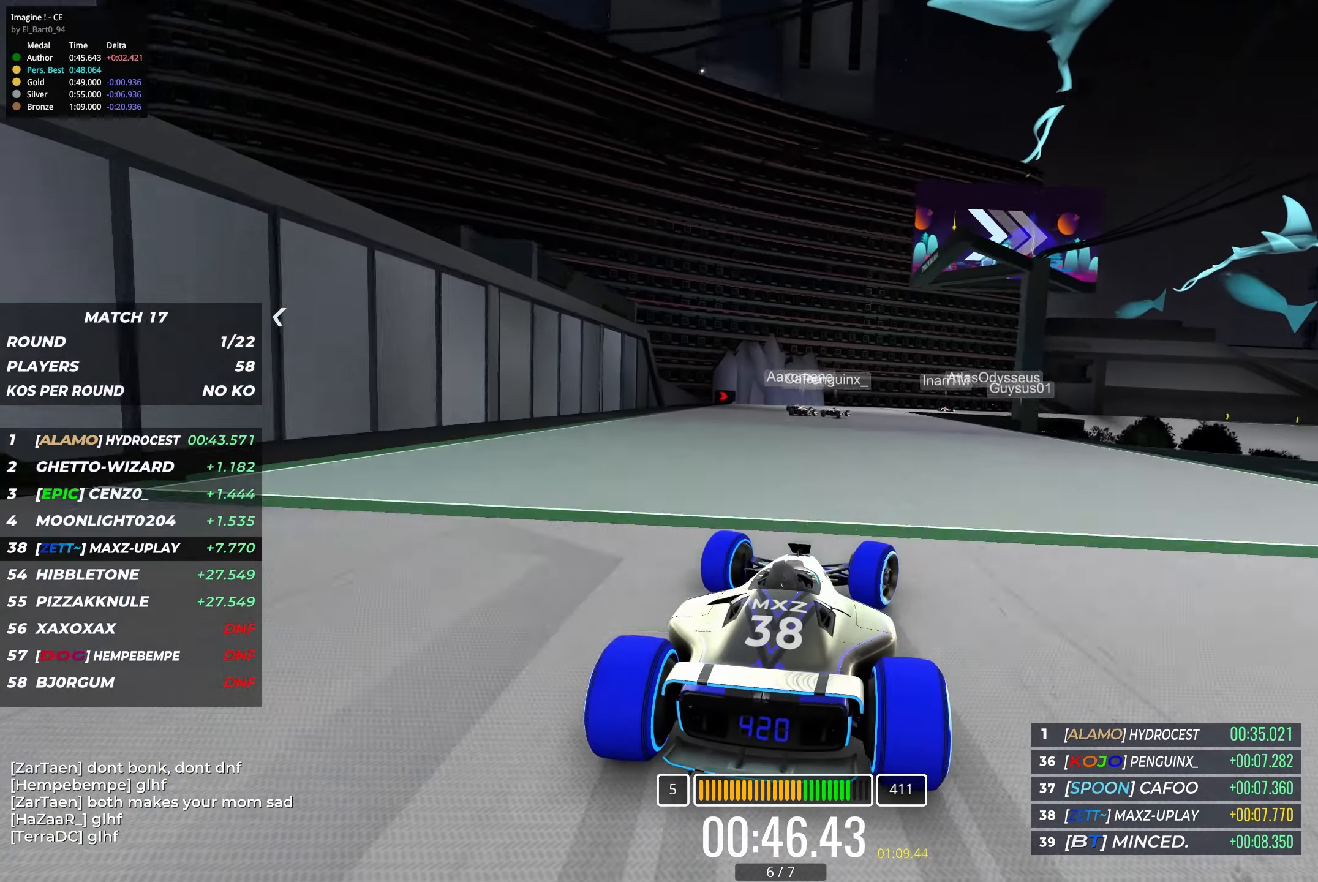
{"dt_ms": 500, "keys": ["down", "right", "up"], "events": []}